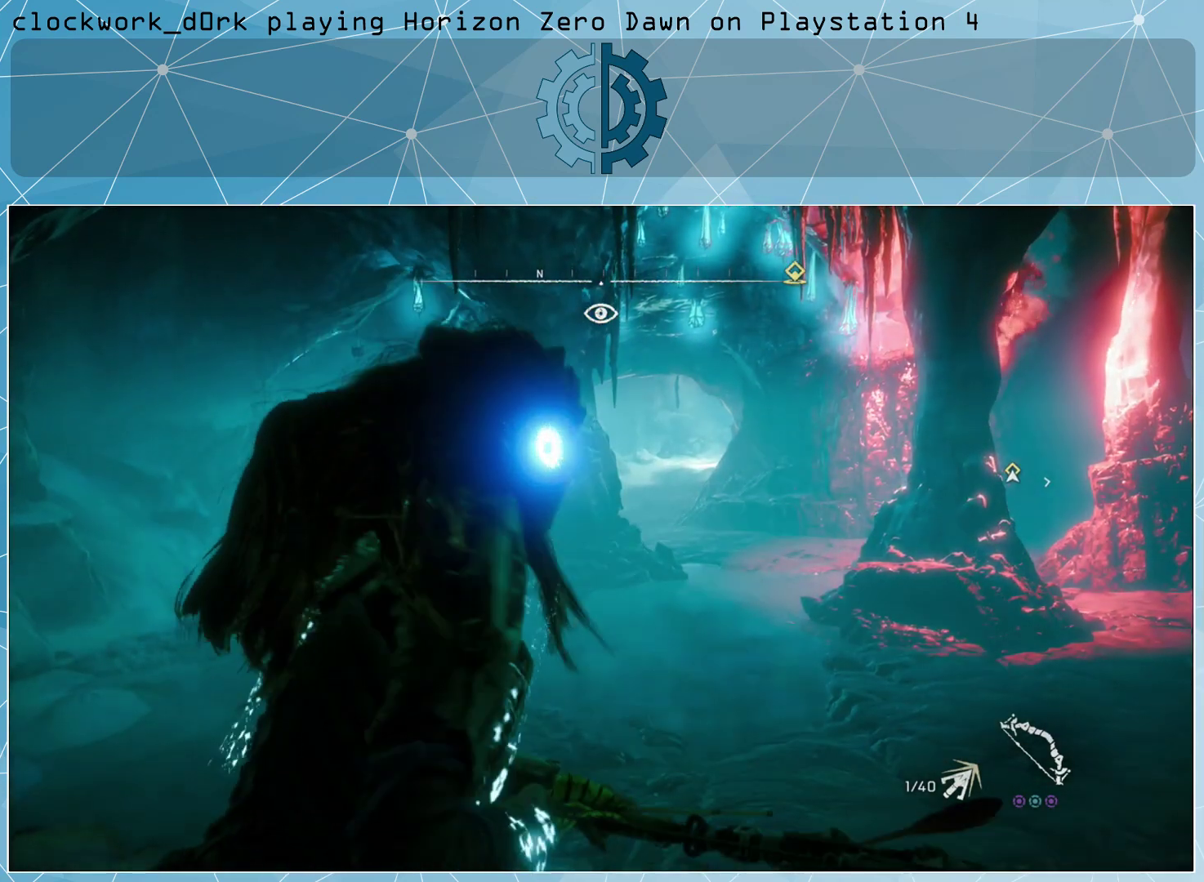
Gameplay with a controller (PlayStation layout); each line is a JSON object with the inputs held at the frame after it. "events" lists button and stick changes between this image and that frame as [ms after this image, input, new state], when the widget could be followed in between.
{"buttons": [], "left_stick": "center", "right_stick": "center", "events": []}
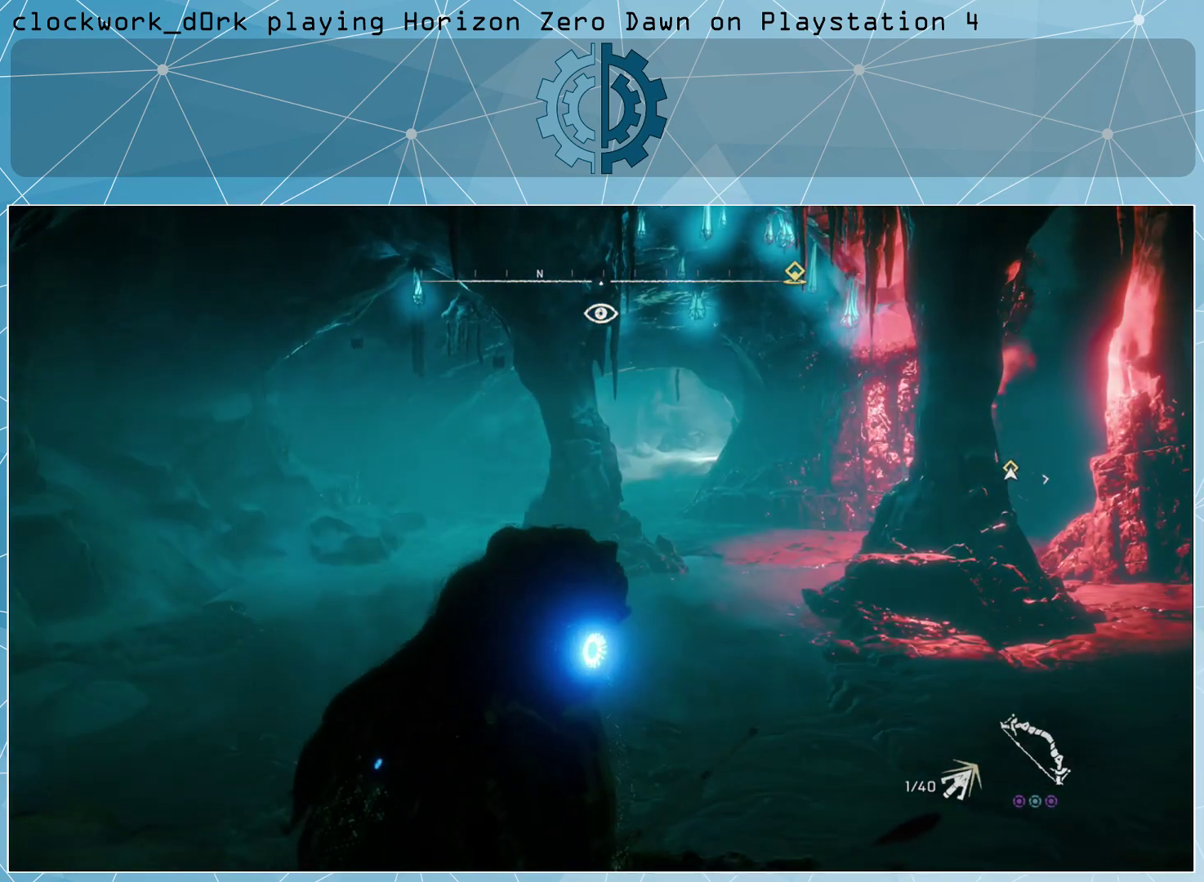
{"buttons": [], "left_stick": "center", "right_stick": "center", "events": [[133, "right_stick", "down-left"], [200, "right_stick", "center"]]}
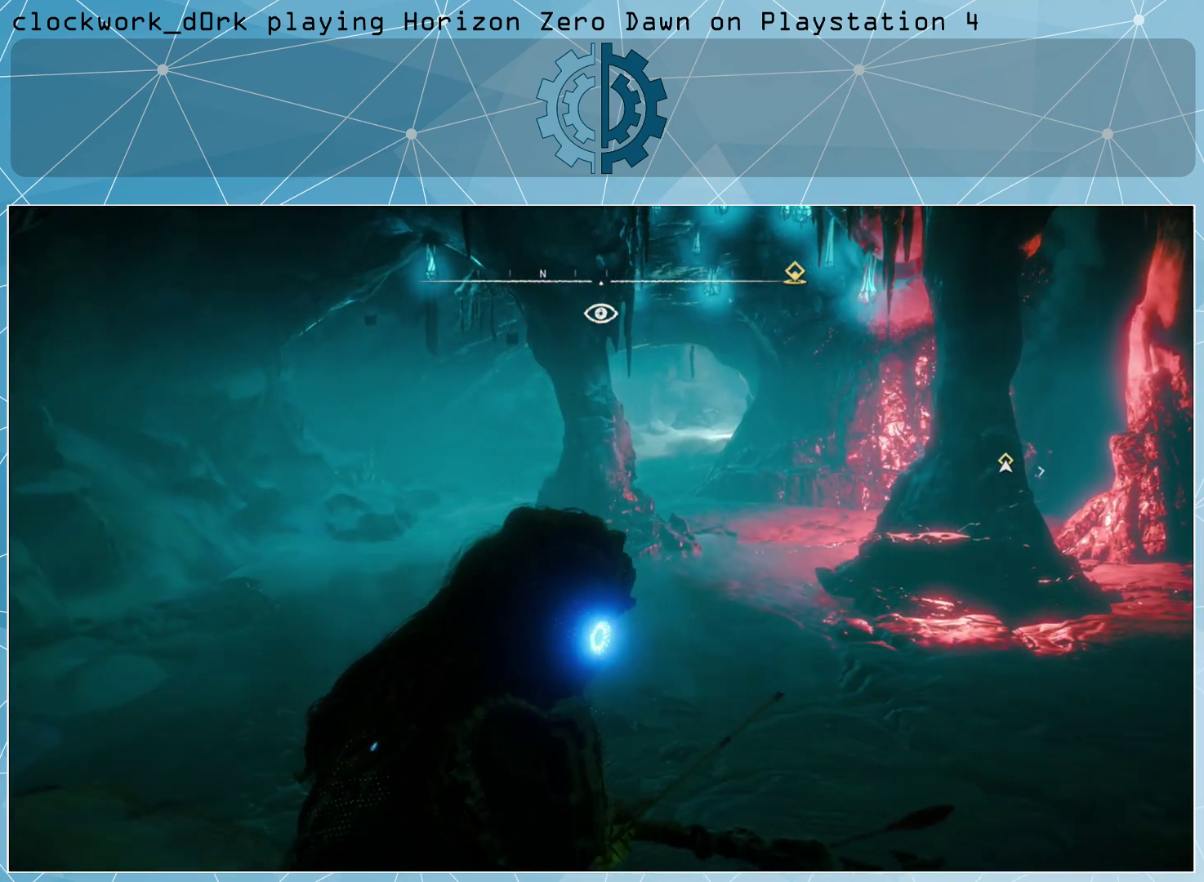
{"buttons": [], "left_stick": "up", "right_stick": "center", "events": [[67, "left_stick", "up"]]}
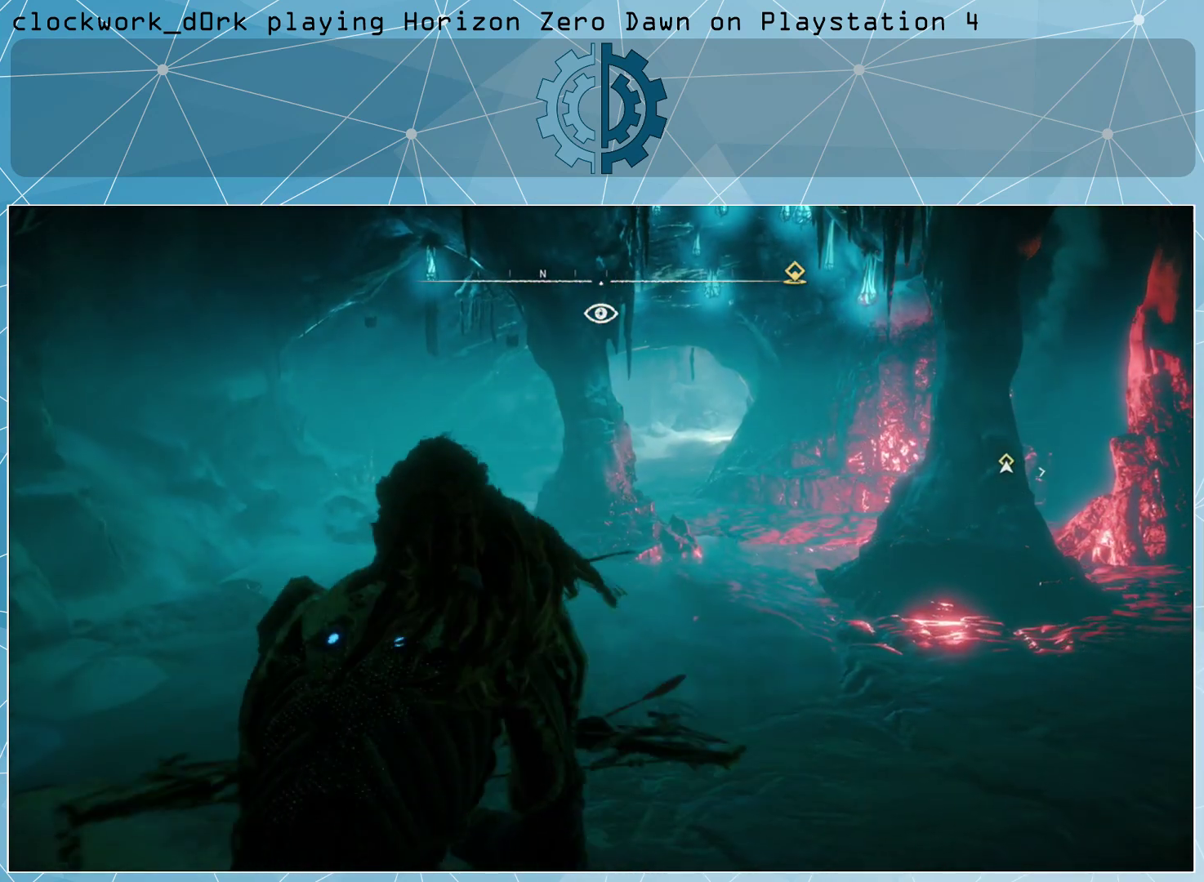
{"buttons": [], "left_stick": "up", "right_stick": "down", "events": [[500, "right_stick", "down"]]}
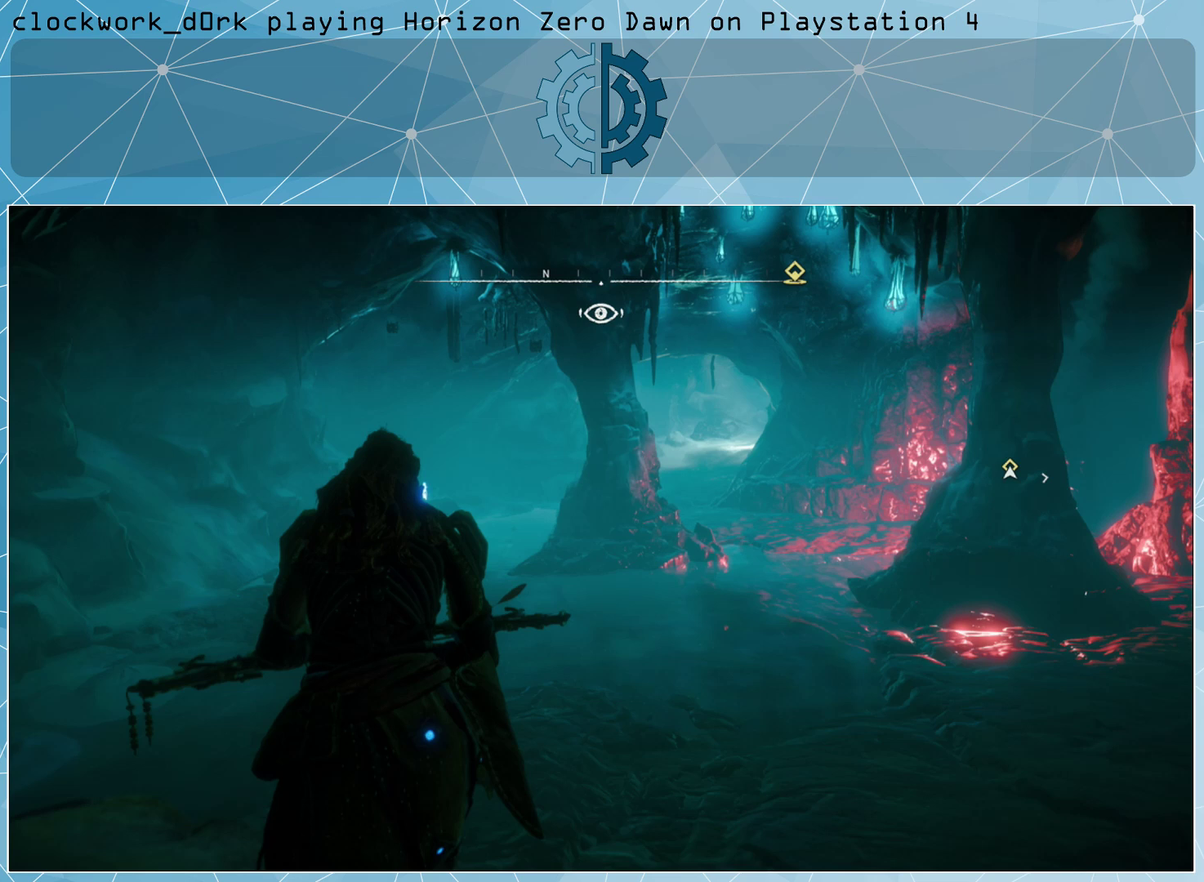
{"buttons": [], "left_stick": "up", "right_stick": "right", "events": [[133, "right_stick", "center"], [433, "right_stick", "right"]]}
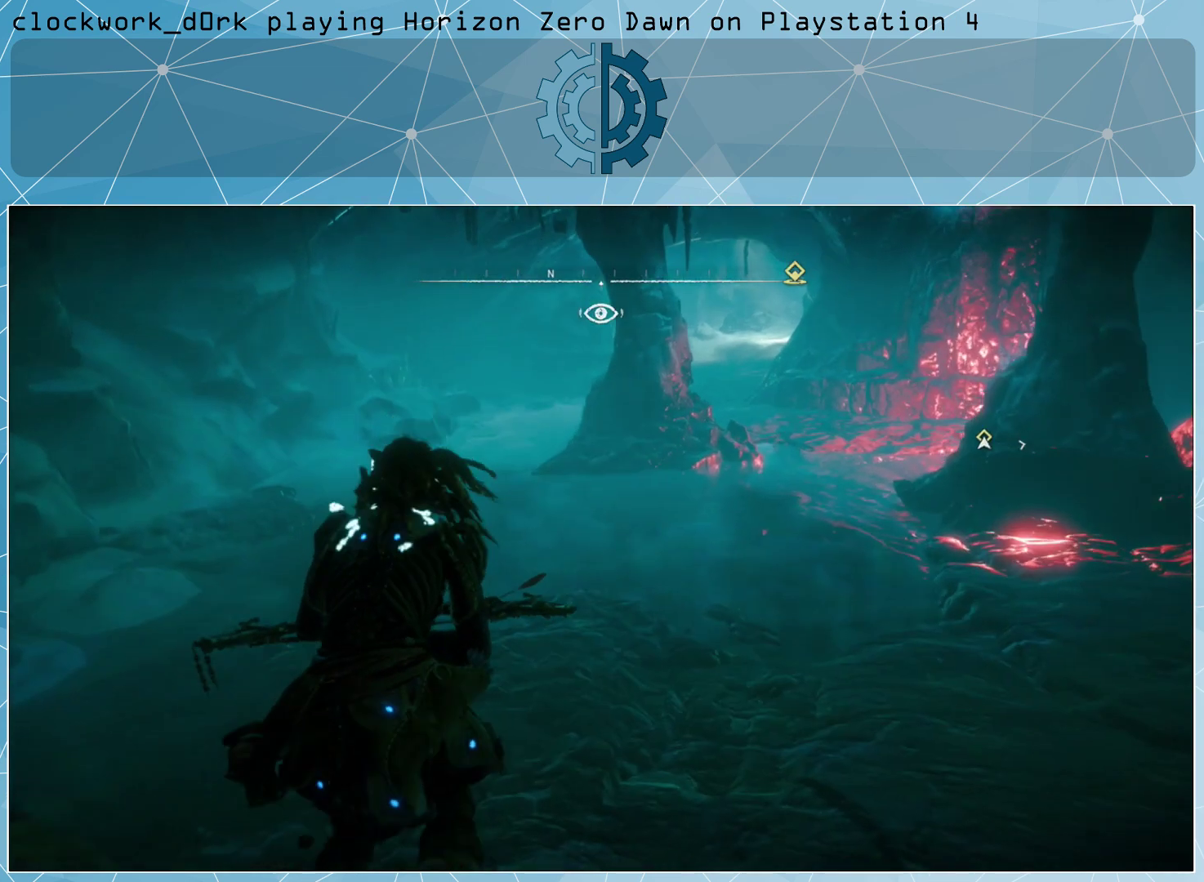
{"buttons": [], "left_stick": "up", "right_stick": "center", "events": [[367, "right_stick", "center"]]}
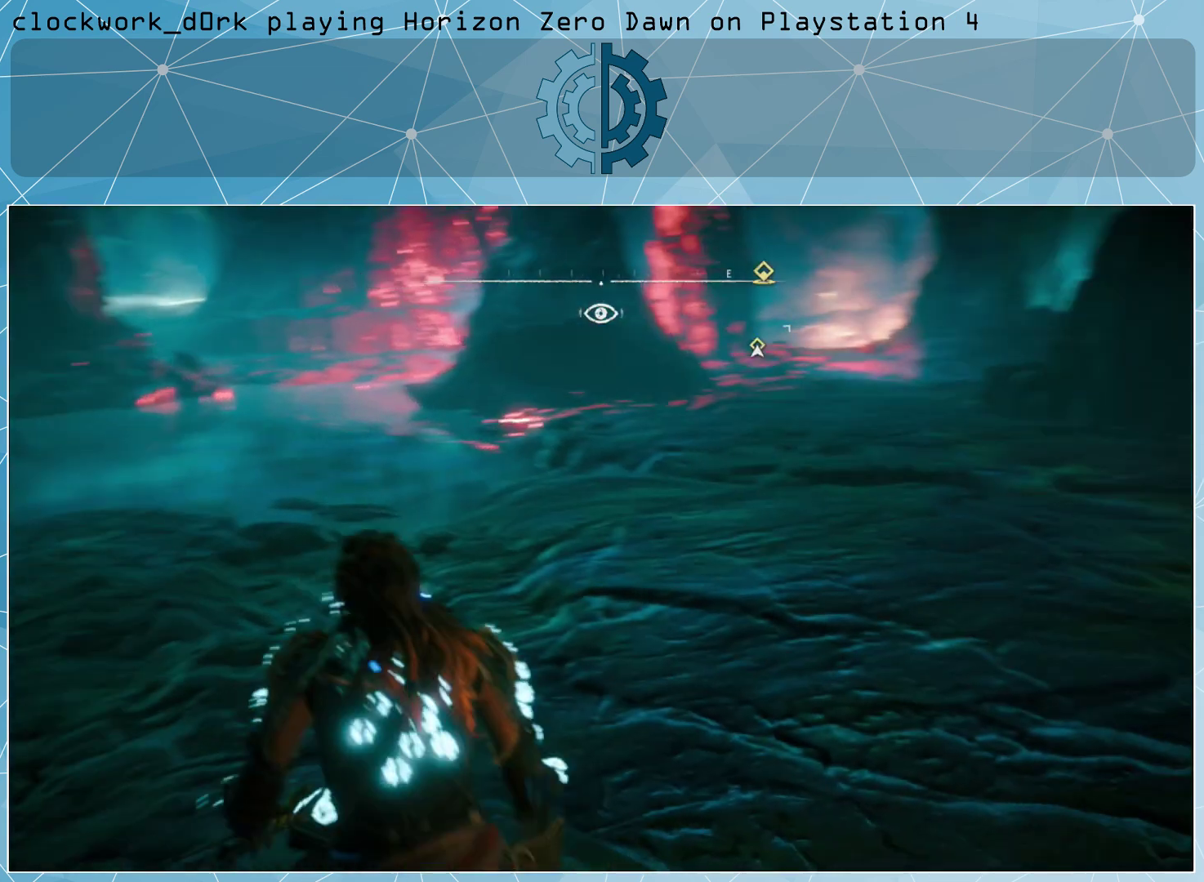
{"buttons": [], "left_stick": "center", "right_stick": "up-right", "events": [[67, "right_stick", "right"], [267, "right_stick", "center"], [333, "left_stick", "center"], [467, "right_stick", "up-right"]]}
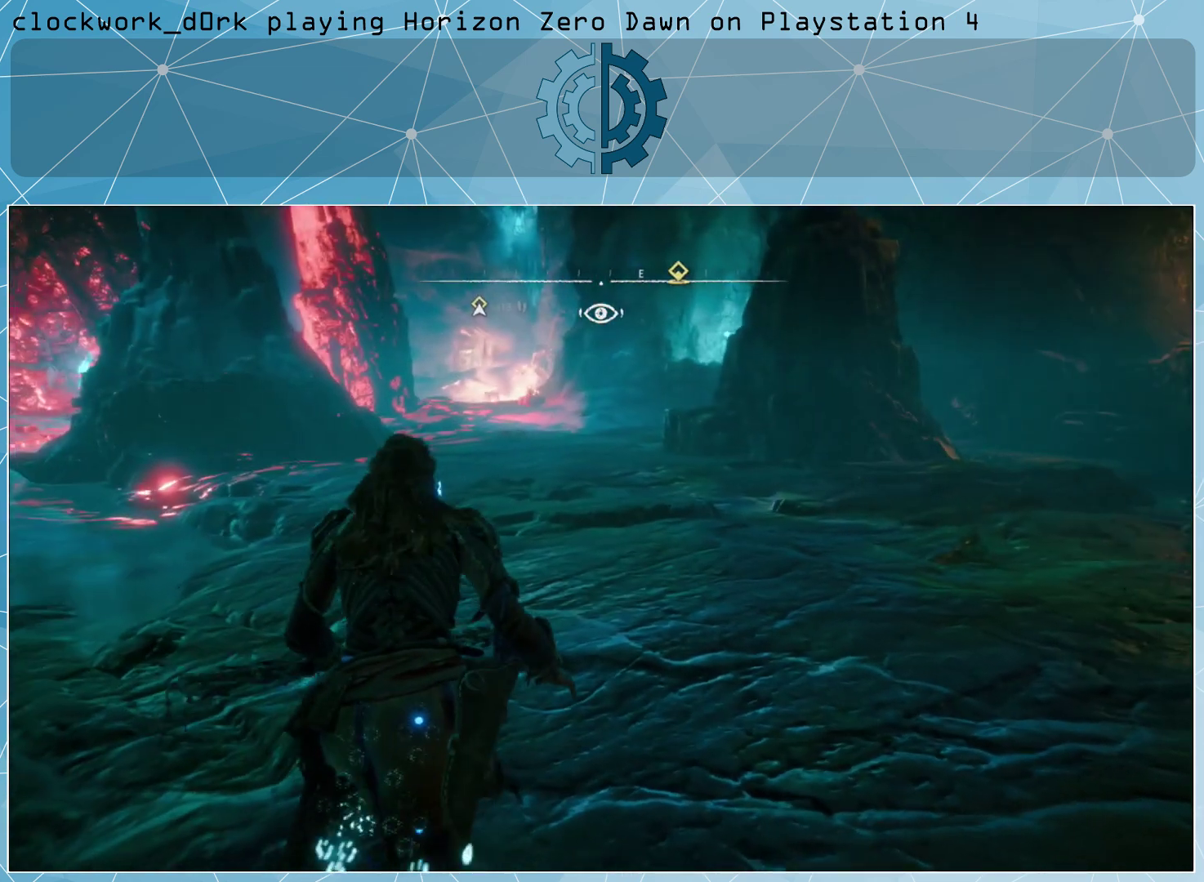
{"buttons": [], "left_stick": "up", "right_stick": "right", "events": [[167, "left_stick", "up"], [200, "right_stick", "center"], [433, "right_stick", "right"]]}
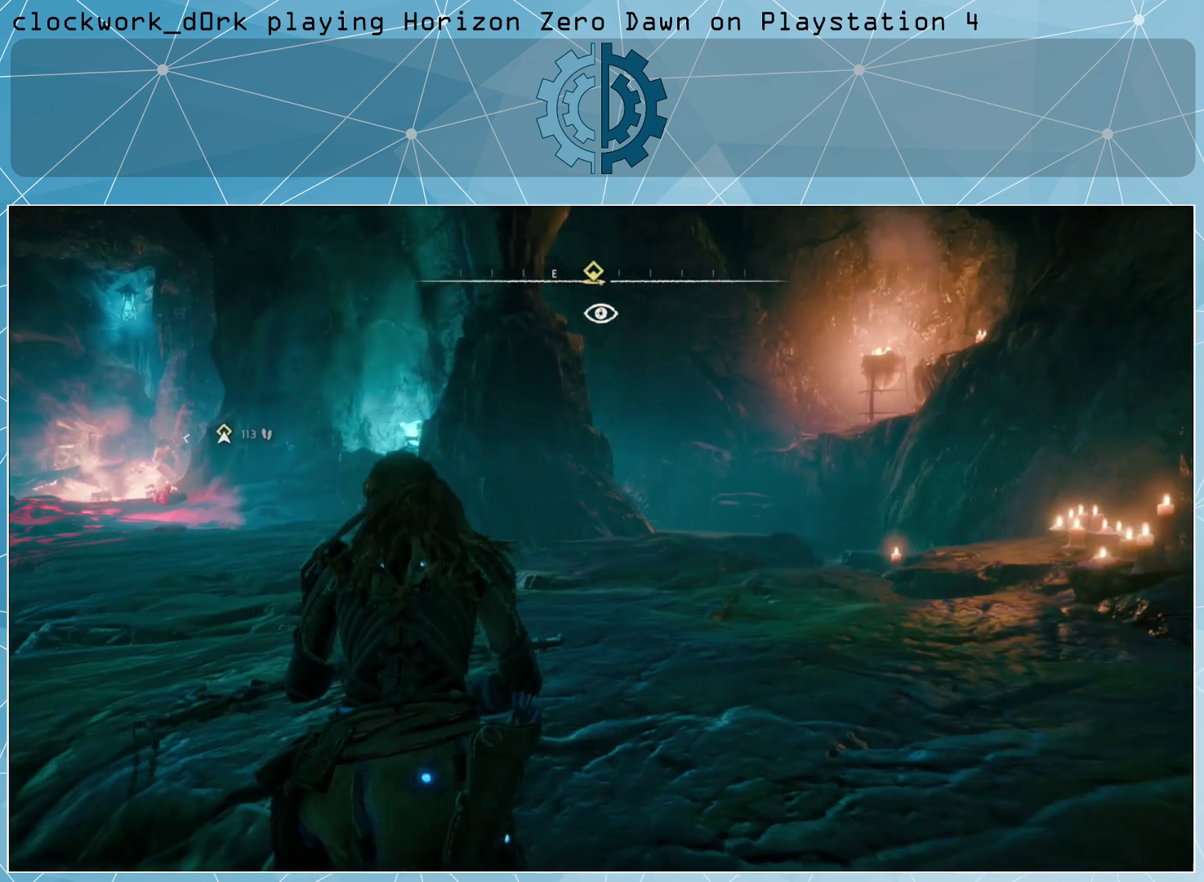
{"buttons": [], "left_stick": "up", "right_stick": "right", "events": [[100, "right_stick", "center"], [400, "right_stick", "right"]]}
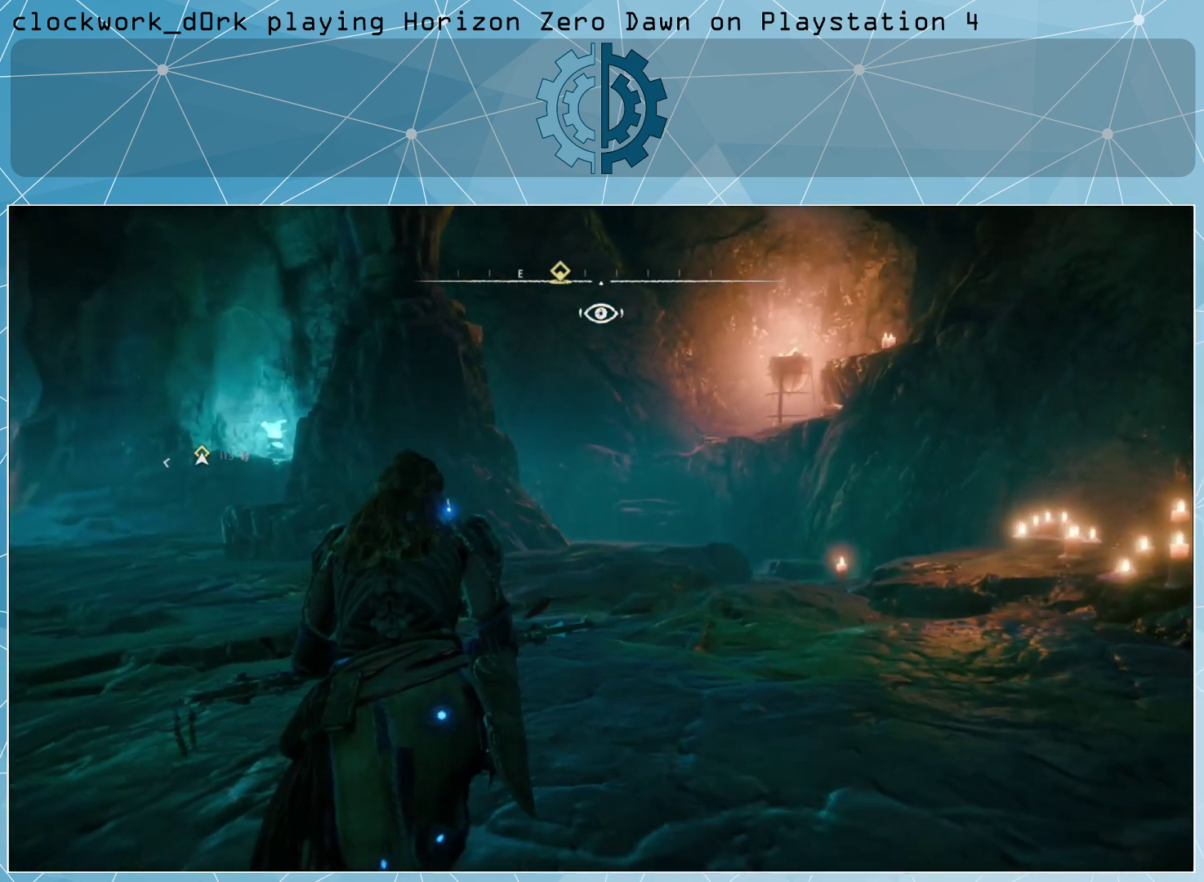
{"buttons": [], "left_stick": "up-right", "right_stick": "left", "events": [[67, "right_stick", "center"], [167, "right_stick", "left"], [333, "right_stick", "center"], [433, "left_stick", "up-right"], [467, "right_stick", "left"]]}
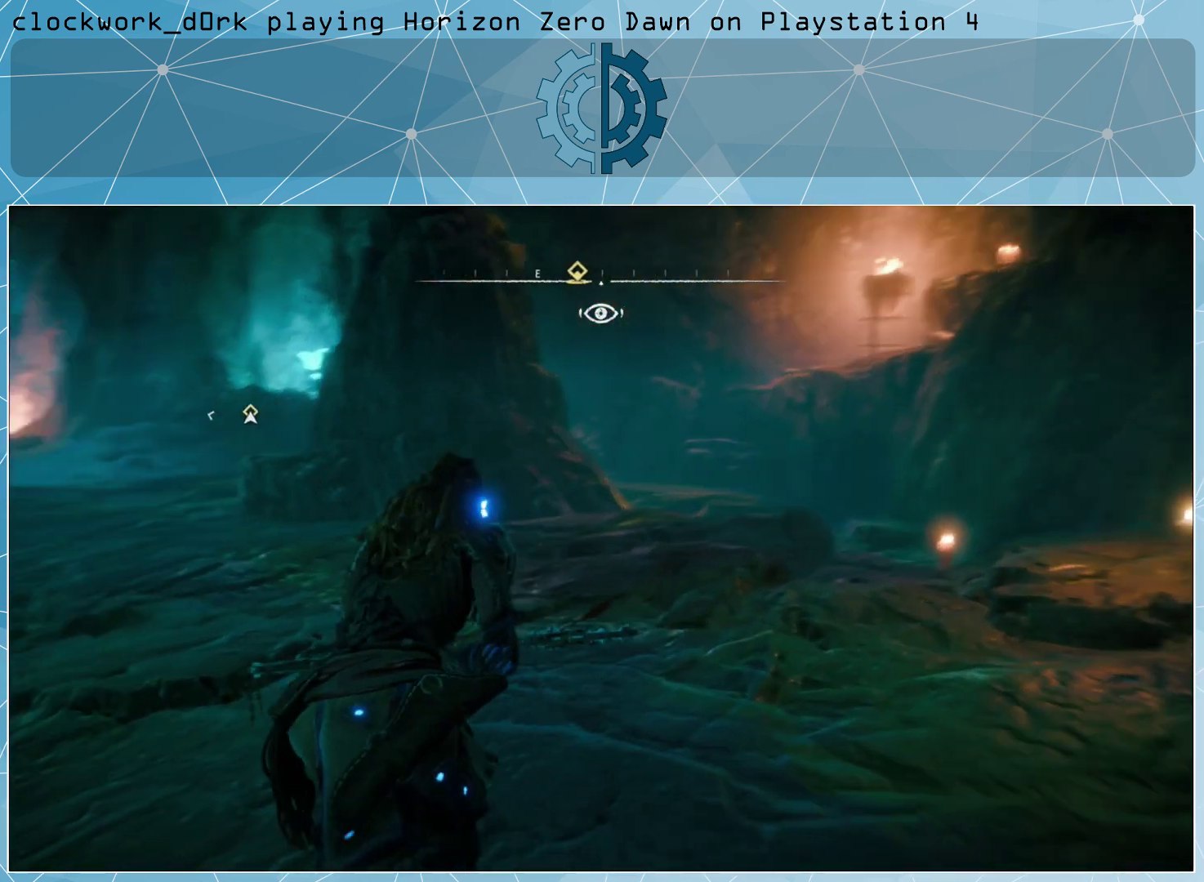
{"buttons": [], "left_stick": "center", "right_stick": "center", "events": [[100, "left_stick", "right"], [367, "right_stick", "center"], [400, "left_stick", "center"]]}
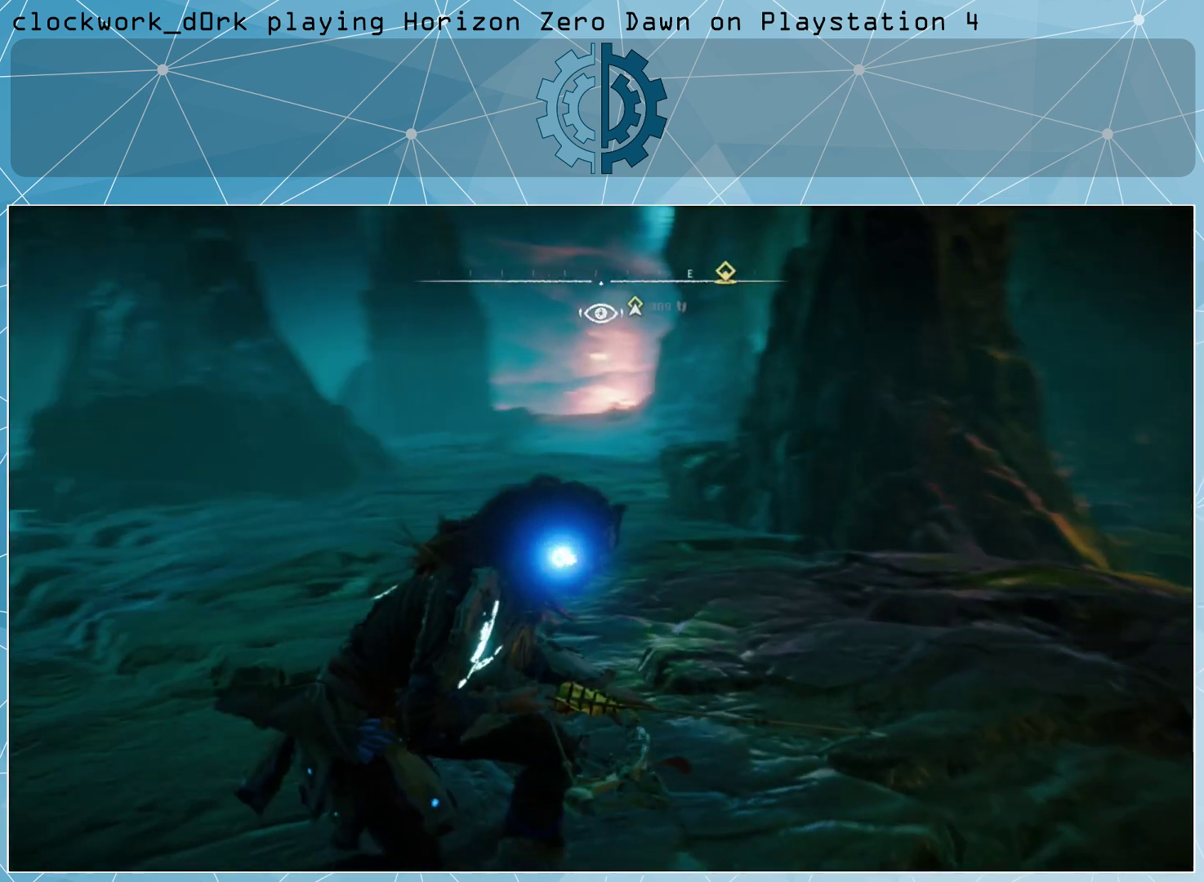
{"buttons": [], "left_stick": "center", "right_stick": "left", "events": [[433, "right_stick", "left"]]}
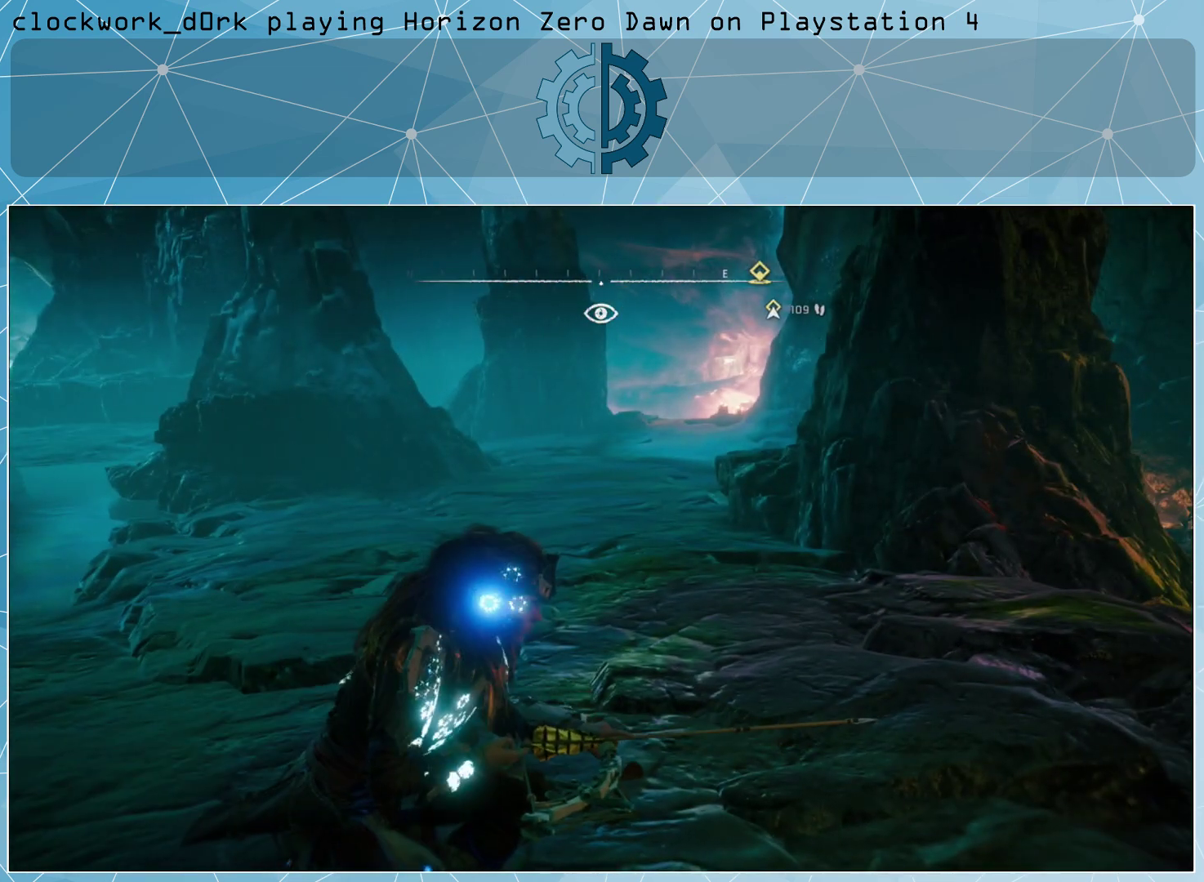
{"buttons": [], "left_stick": "center", "right_stick": "center", "events": [[167, "left_stick", "right"], [267, "left_stick", "up-right"], [367, "right_stick", "center"], [433, "left_stick", "center"]]}
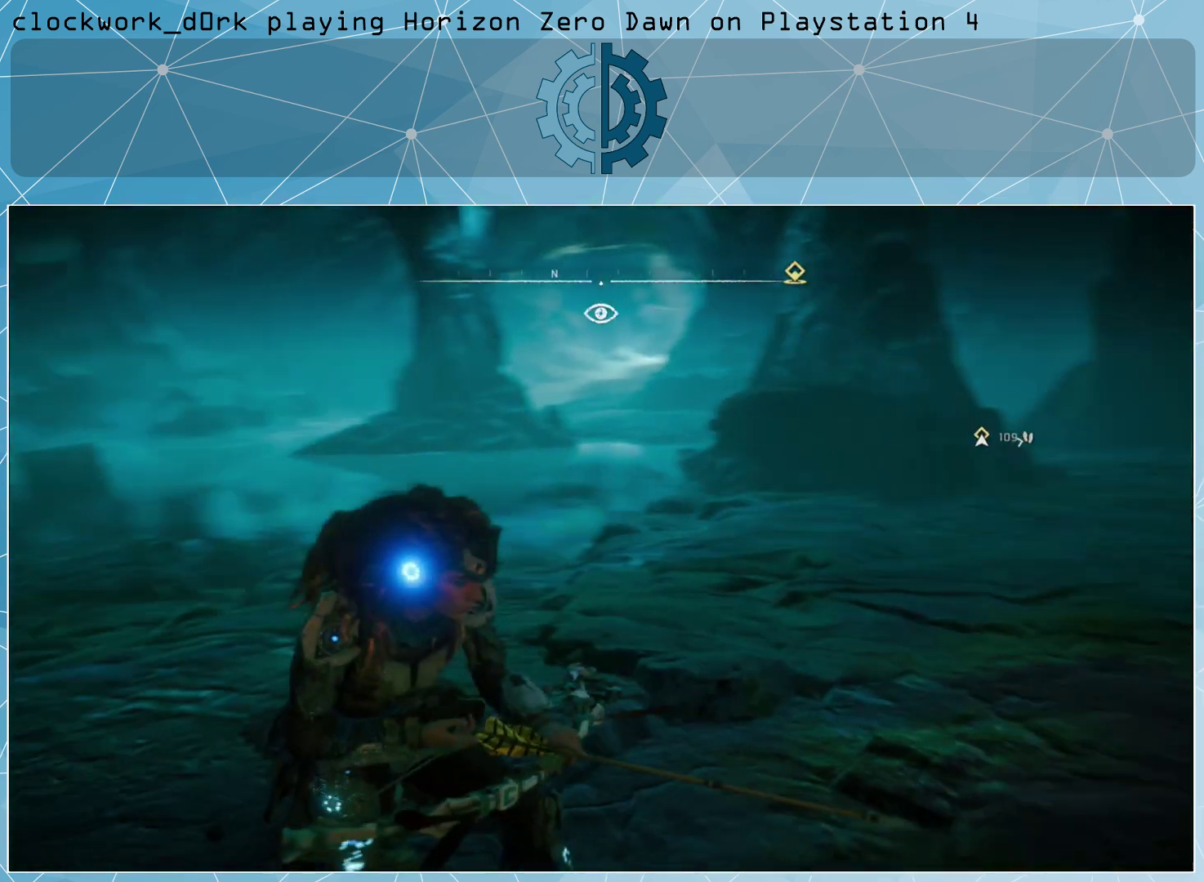
{"buttons": [], "left_stick": "left", "right_stick": "right", "events": [[400, "right_stick", "right"], [500, "left_stick", "left"]]}
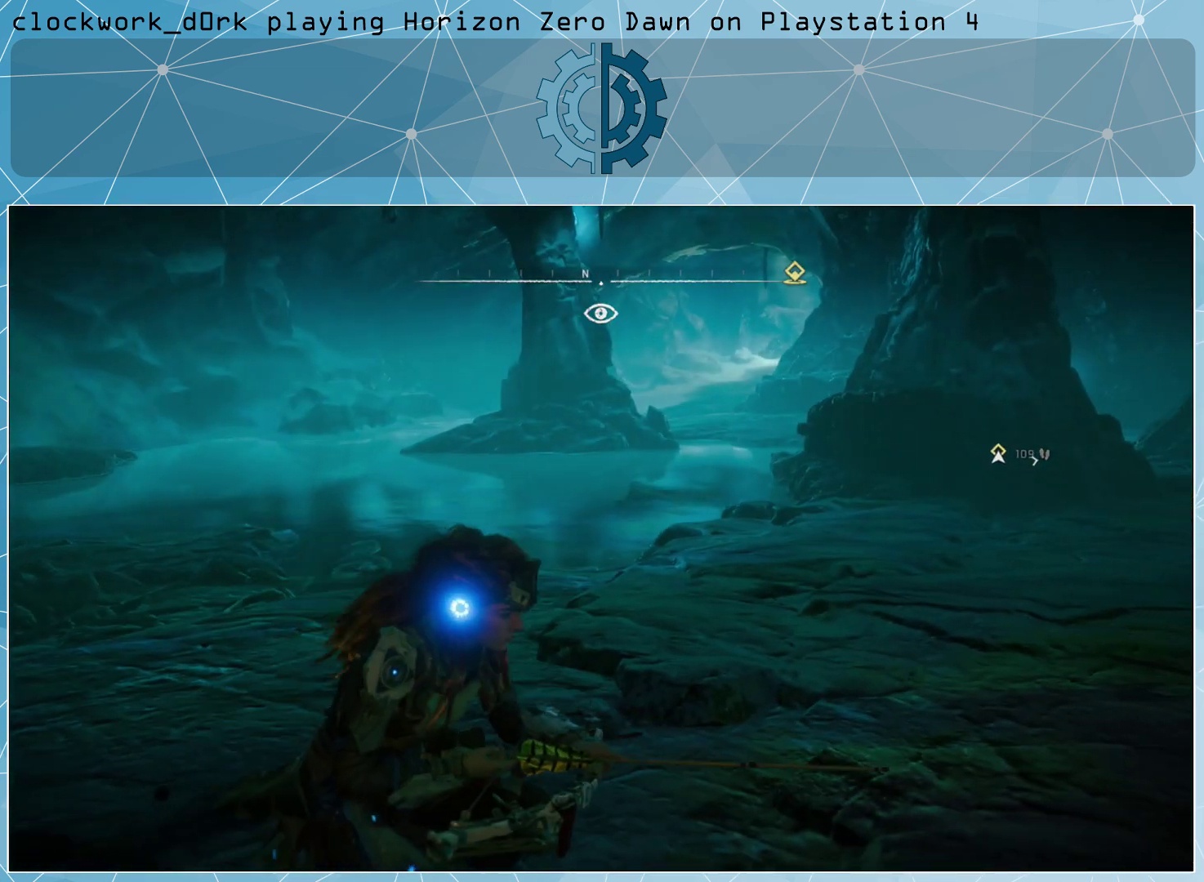
{"buttons": [], "left_stick": "up-left", "right_stick": "right", "events": [[133, "left_stick", "up-left"]]}
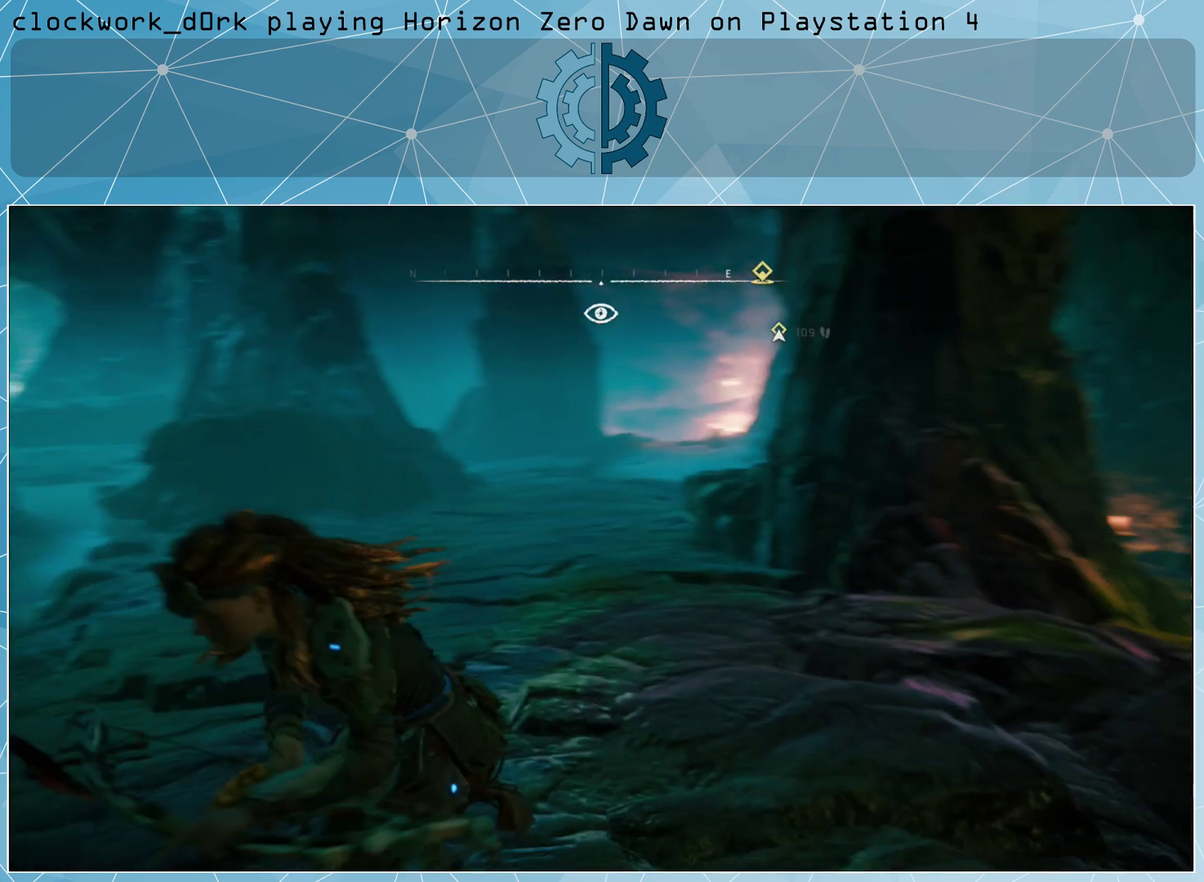
{"buttons": [], "left_stick": "up-left", "right_stick": "center", "events": [[67, "right_stick", "center"], [167, "CIRCLE", "down"], [267, "CIRCLE", "up"]]}
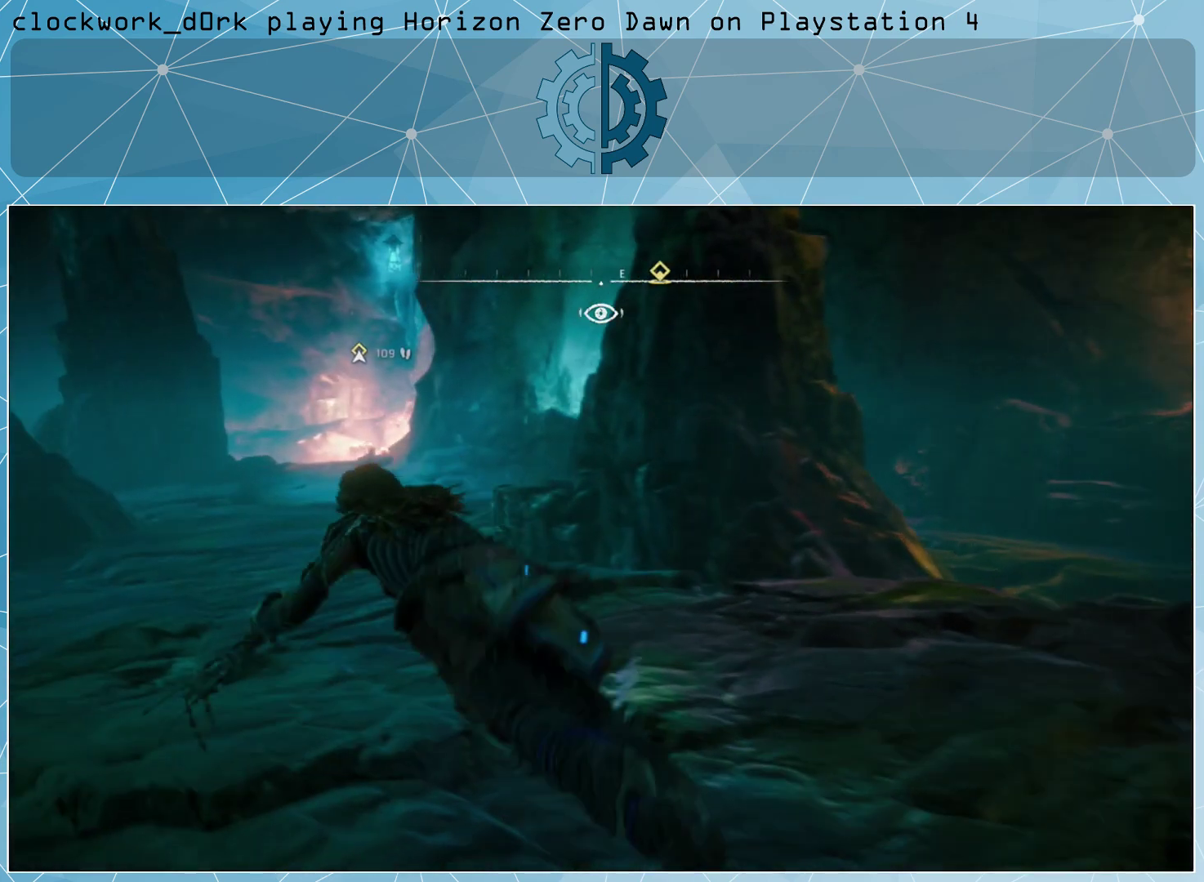
{"buttons": ["CIRCLE"], "left_stick": "up-left", "right_stick": "center", "events": [[67, "right_stick", "right"], [300, "right_stick", "center"], [433, "CIRCLE", "down"]]}
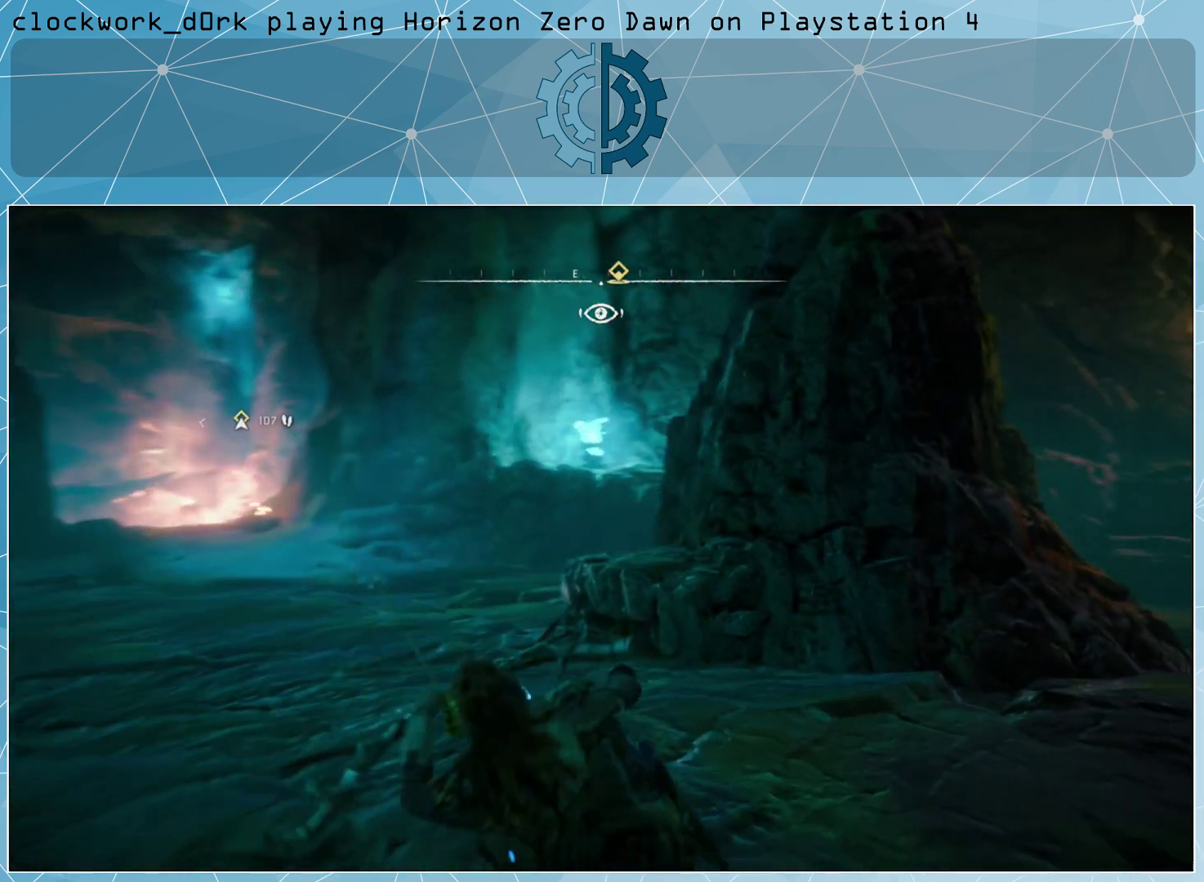
{"buttons": [], "left_stick": "up-left", "right_stick": "right", "events": [[33, "CIRCLE", "up"], [333, "right_stick", "right"]]}
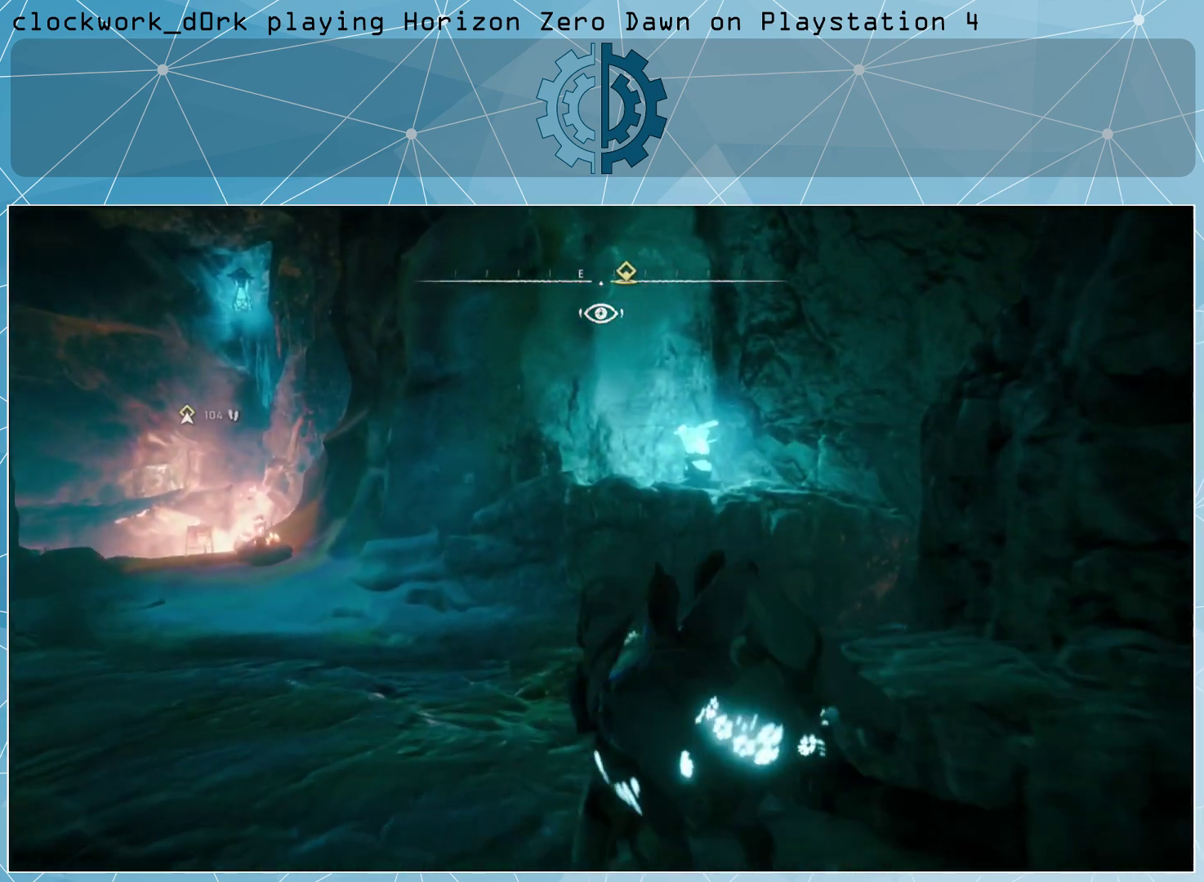
{"buttons": [], "left_stick": "up-left", "right_stick": "center", "events": [[167, "left_stick", "left"], [400, "left_stick", "up-left"], [500, "right_stick", "center"]]}
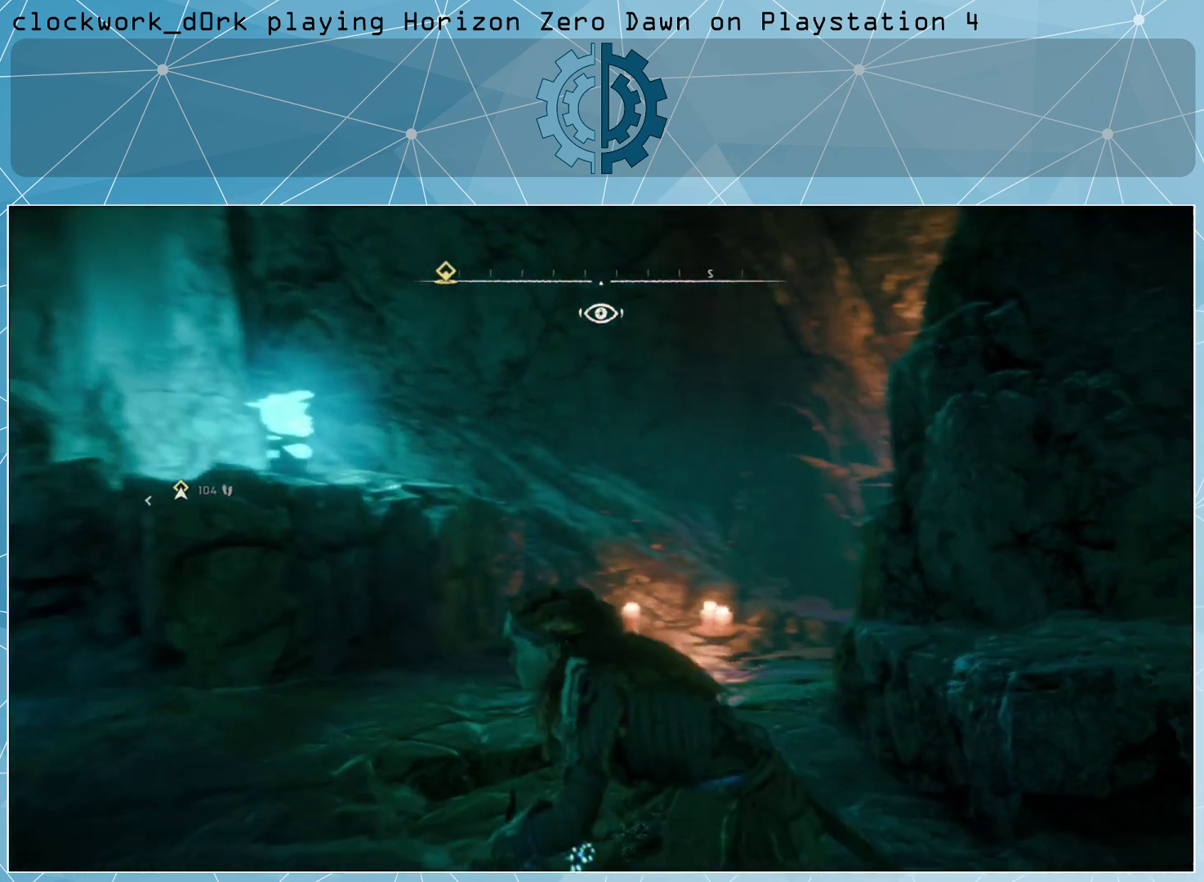
{"buttons": ["CIRCLE"], "left_stick": "up-left", "right_stick": "center", "events": [[433, "CIRCLE", "down"]]}
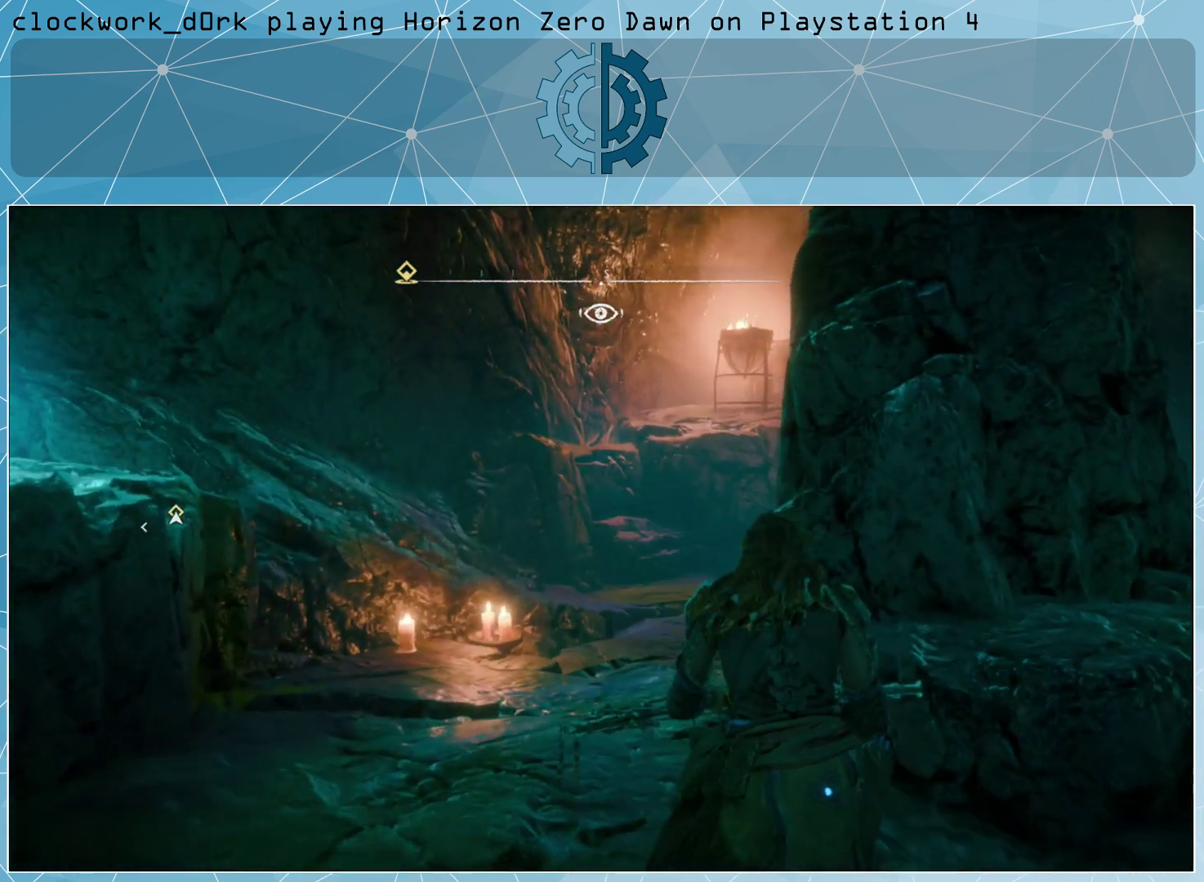
{"buttons": [], "left_stick": "up", "right_stick": "right", "events": [[33, "CIRCLE", "up"], [333, "right_stick", "right"], [400, "left_stick", "up"]]}
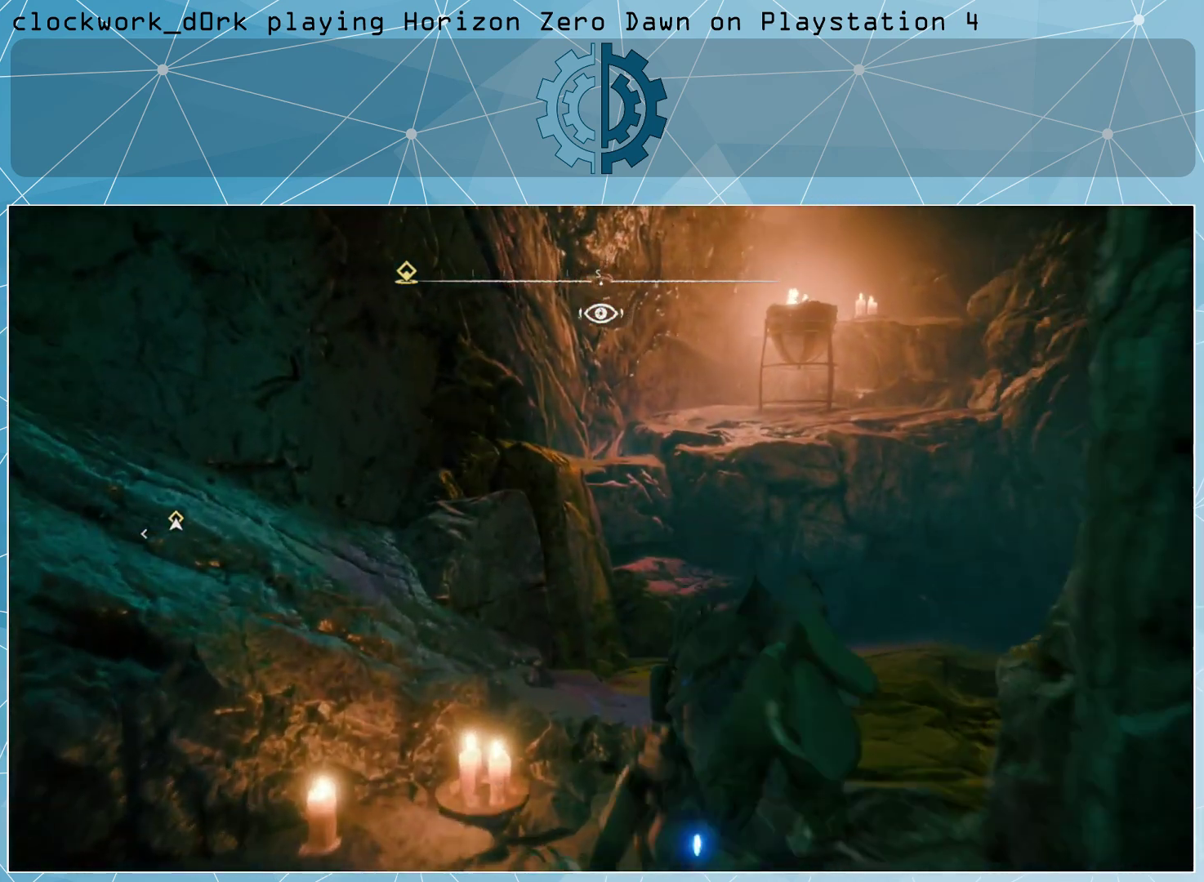
{"buttons": [], "left_stick": "up", "right_stick": "center", "events": [[67, "right_stick", "center"]]}
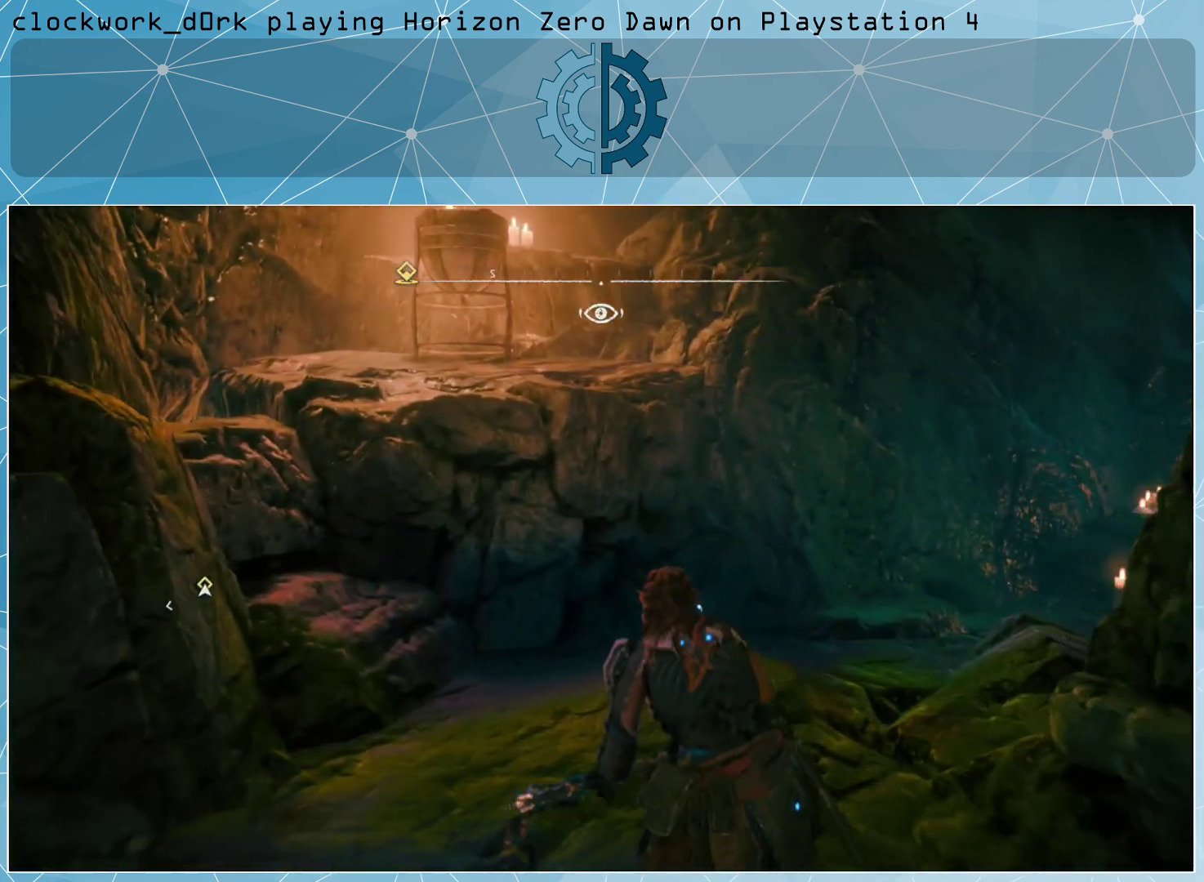
{"buttons": [], "left_stick": "up-right", "right_stick": "right", "events": [[233, "right_stick", "right"], [267, "left_stick", "up-right"]]}
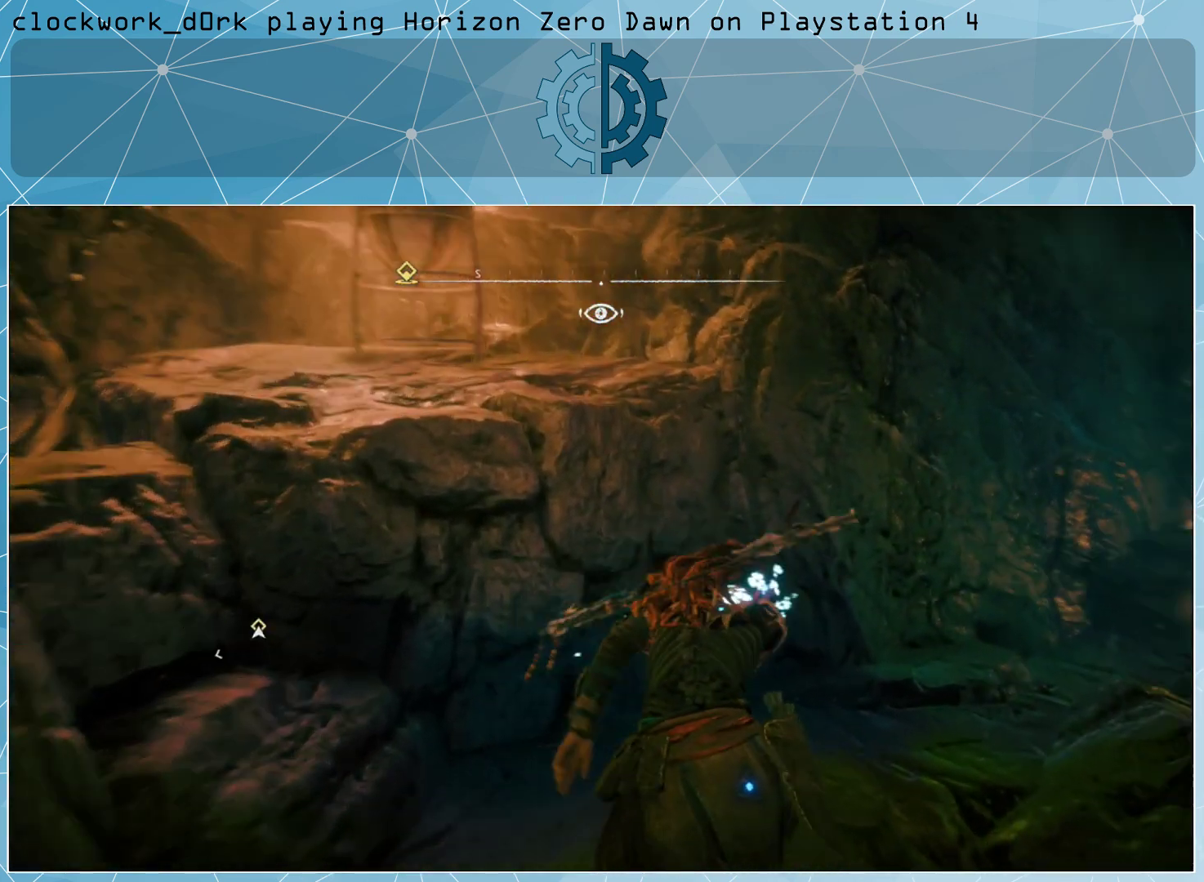
{"buttons": [], "left_stick": "center", "right_stick": "center", "events": [[167, "right_stick", "center"], [233, "left_stick", "up"], [433, "left_stick", "center"]]}
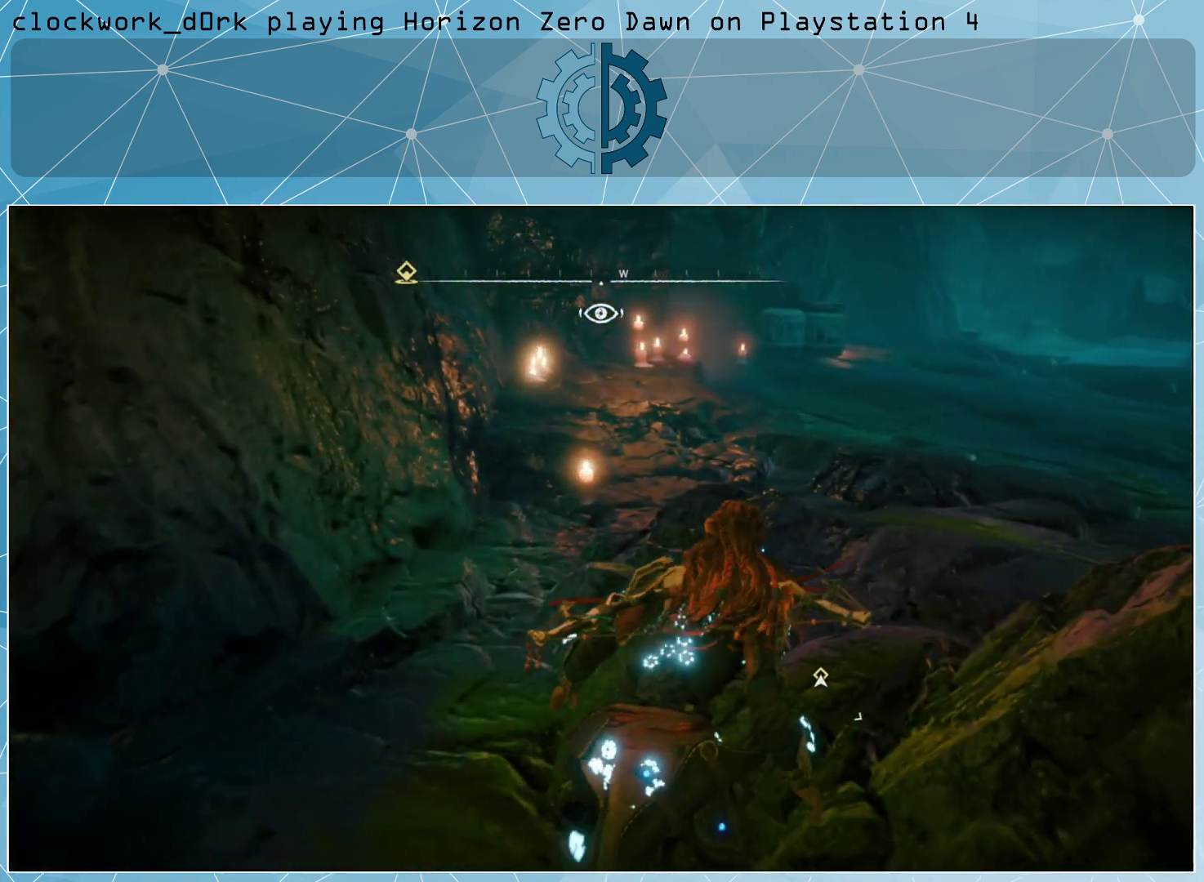
{"buttons": ["TOUCHPAD"], "left_stick": "center", "right_stick": "center", "events": [[500, "TOUCHPAD", "down"]]}
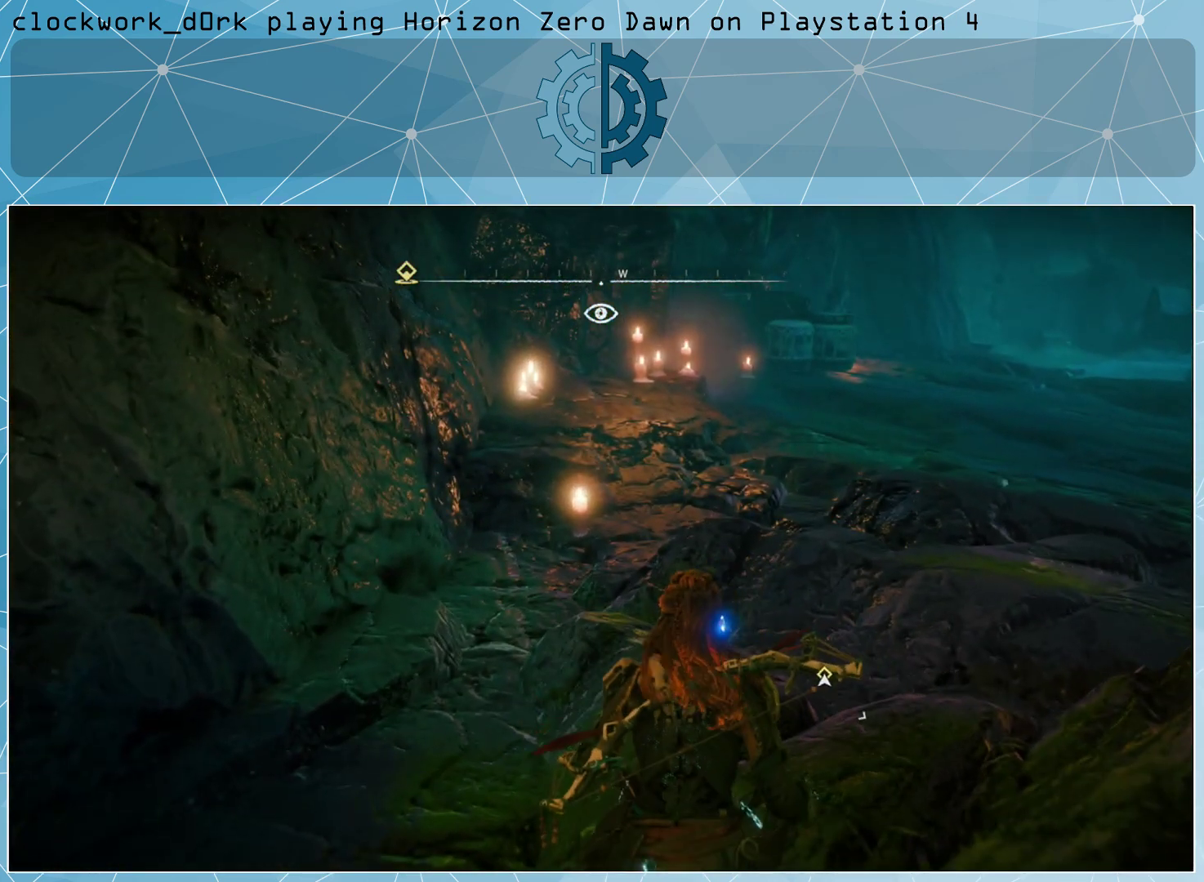
{"buttons": [], "left_stick": "center", "right_stick": "center", "events": [[133, "TOUCHPAD", "up"]]}
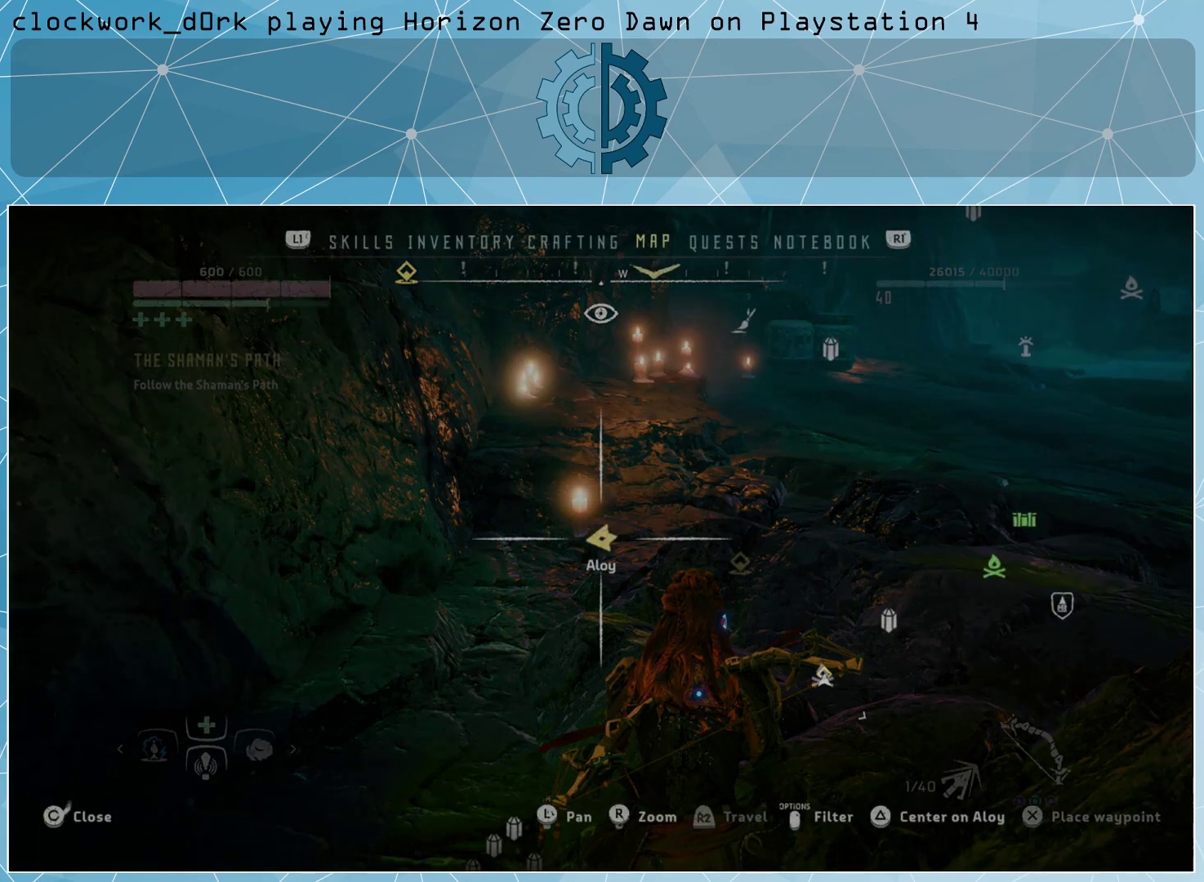
{"buttons": [], "left_stick": "center", "right_stick": "center", "events": []}
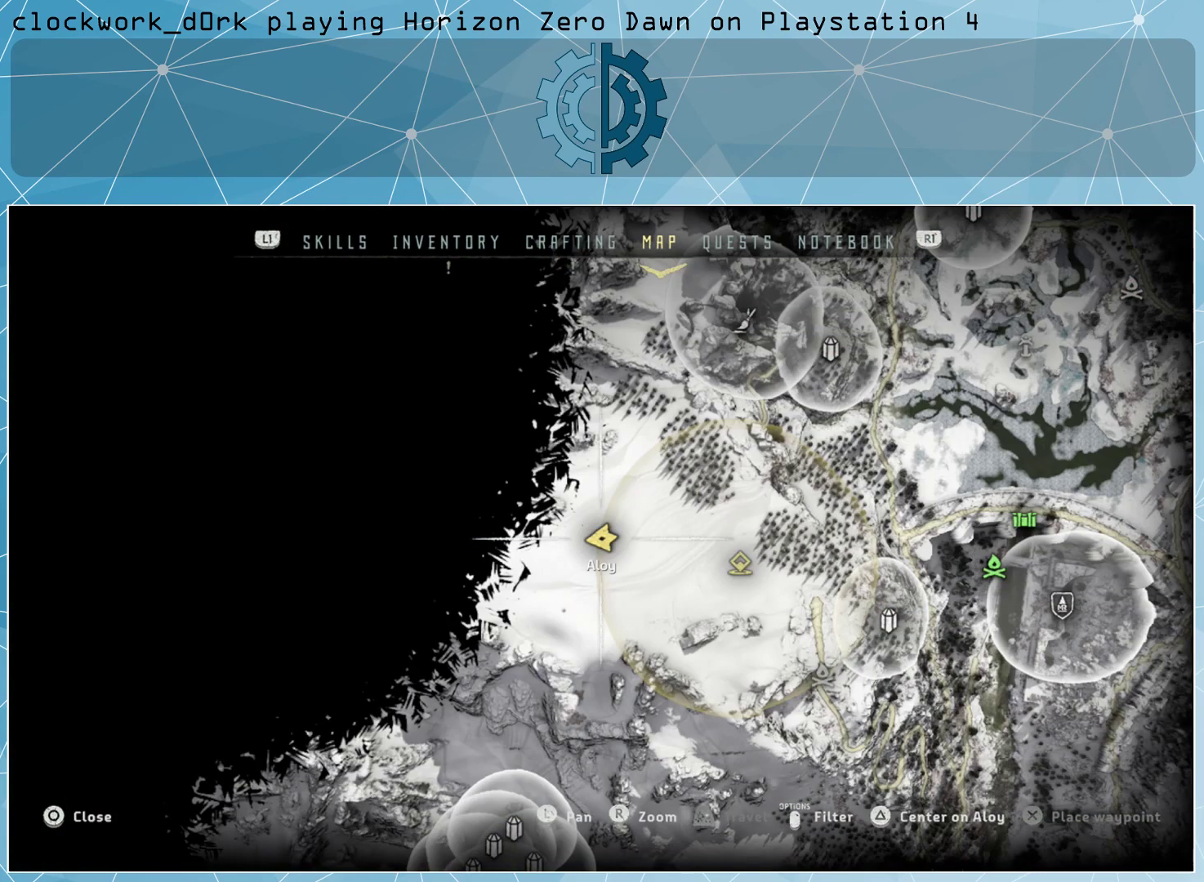
{"buttons": [], "left_stick": "center", "right_stick": "center", "events": []}
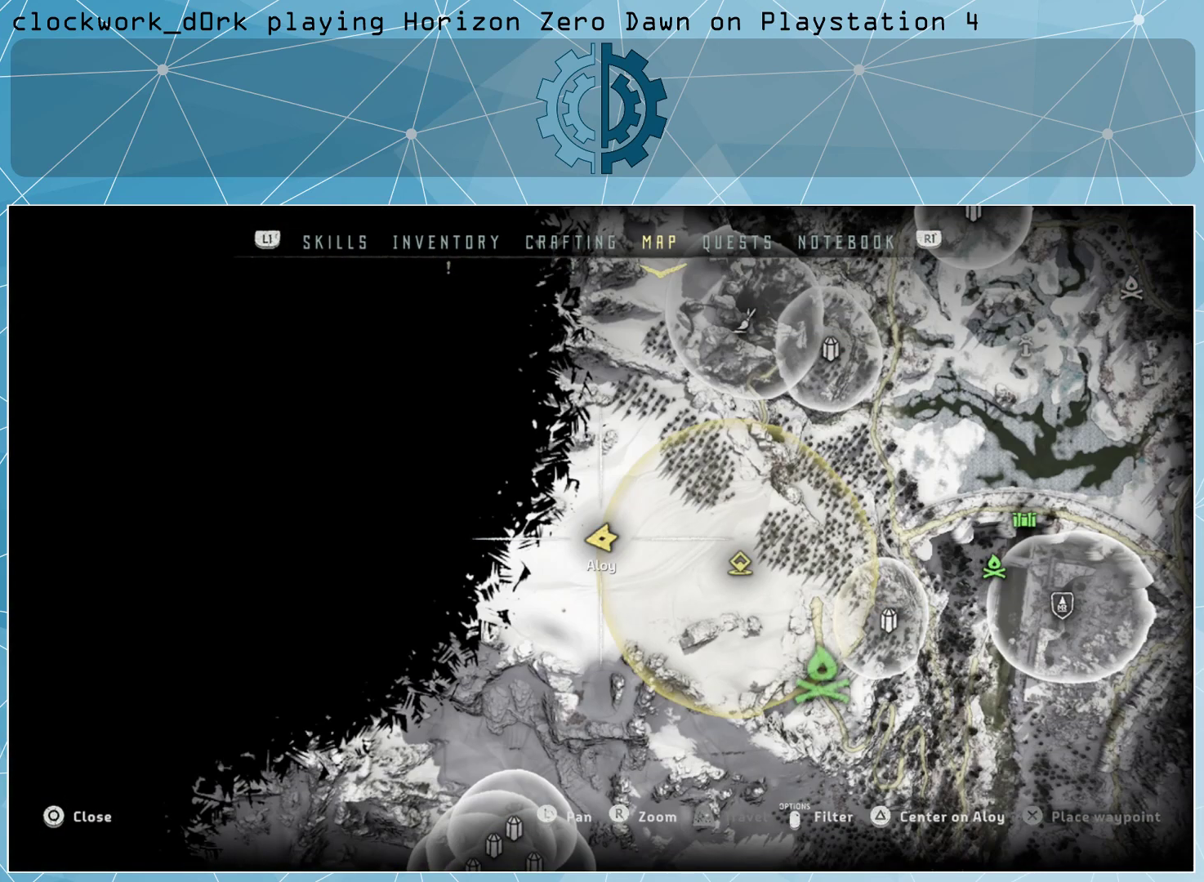
{"buttons": [], "left_stick": "center", "right_stick": "center", "events": []}
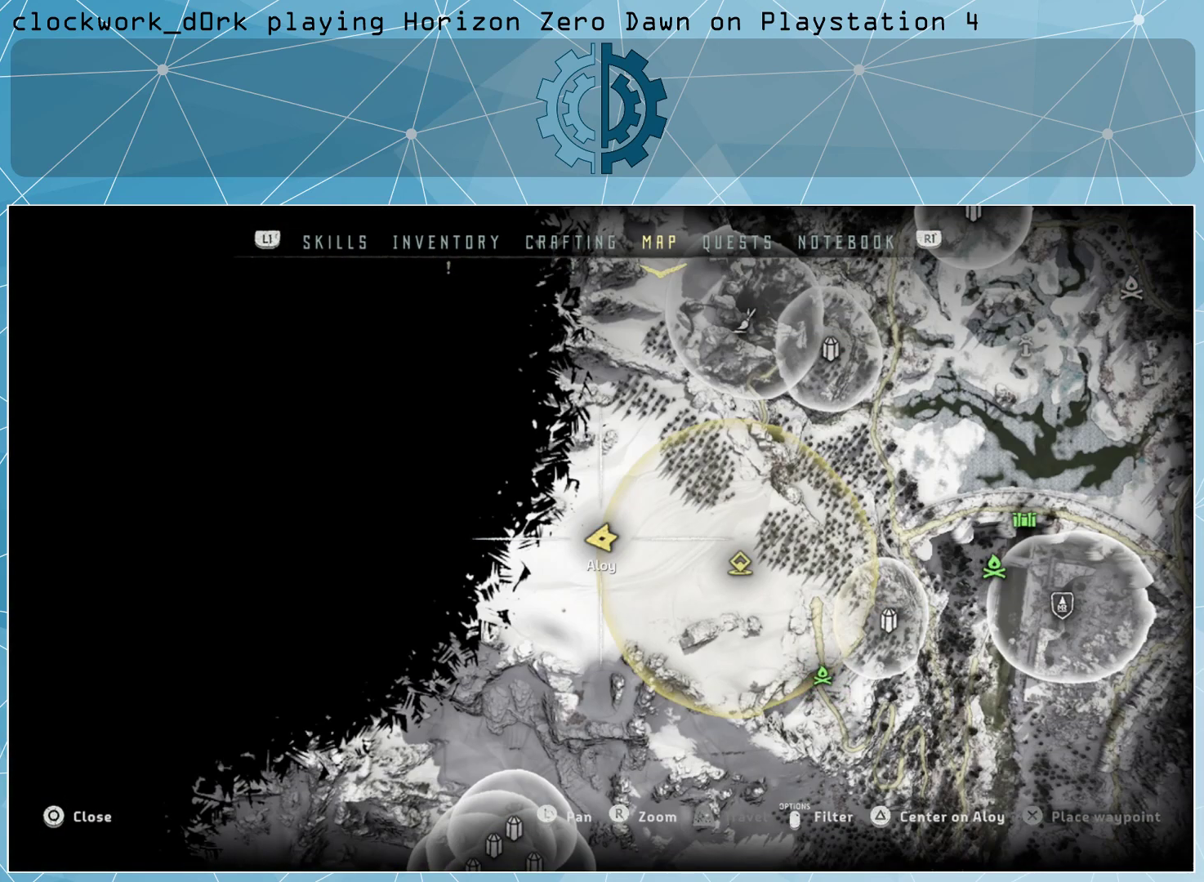
{"buttons": [], "left_stick": "center", "right_stick": "center", "events": []}